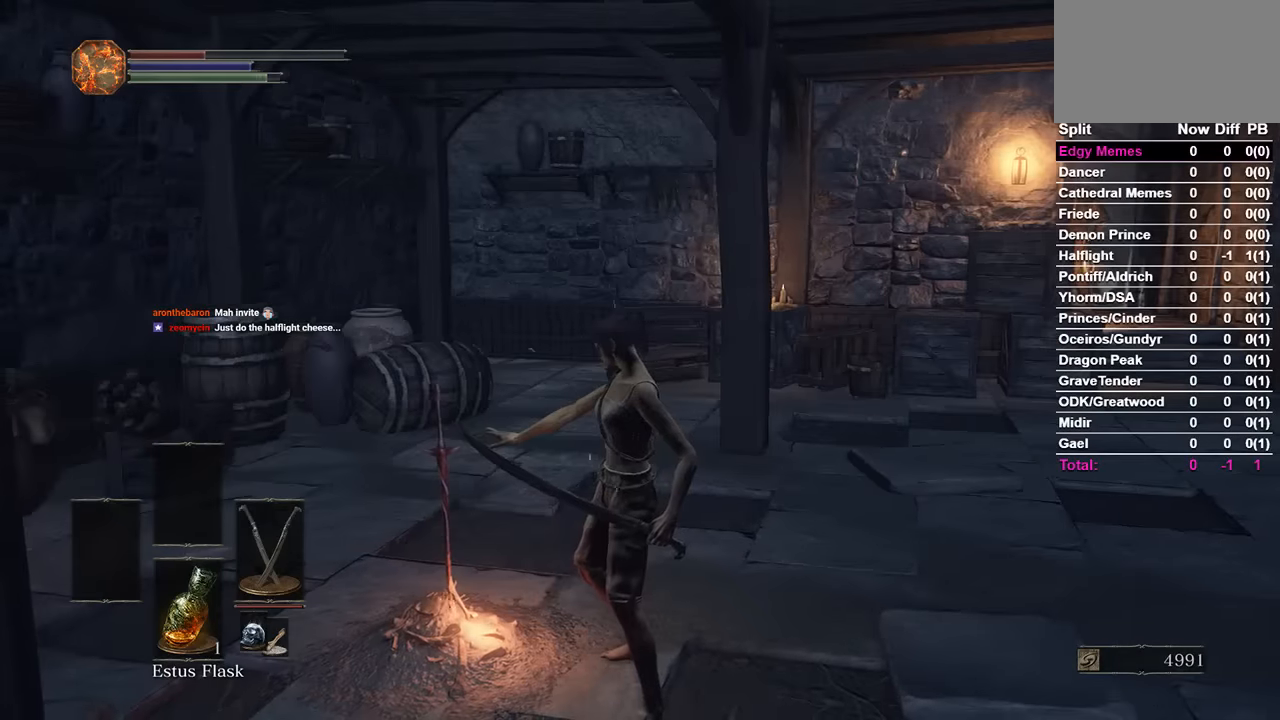
Gameplay with a controller (Xbox layout); each line is a JSON object with the inputs held at the frame after it. "events" lists button and stick changes between this image and that frame as [ms after this image, input, new state], when the widget could be followed in between.
{"buttons": [], "left_stick": "center", "right_stick": "center", "events": []}
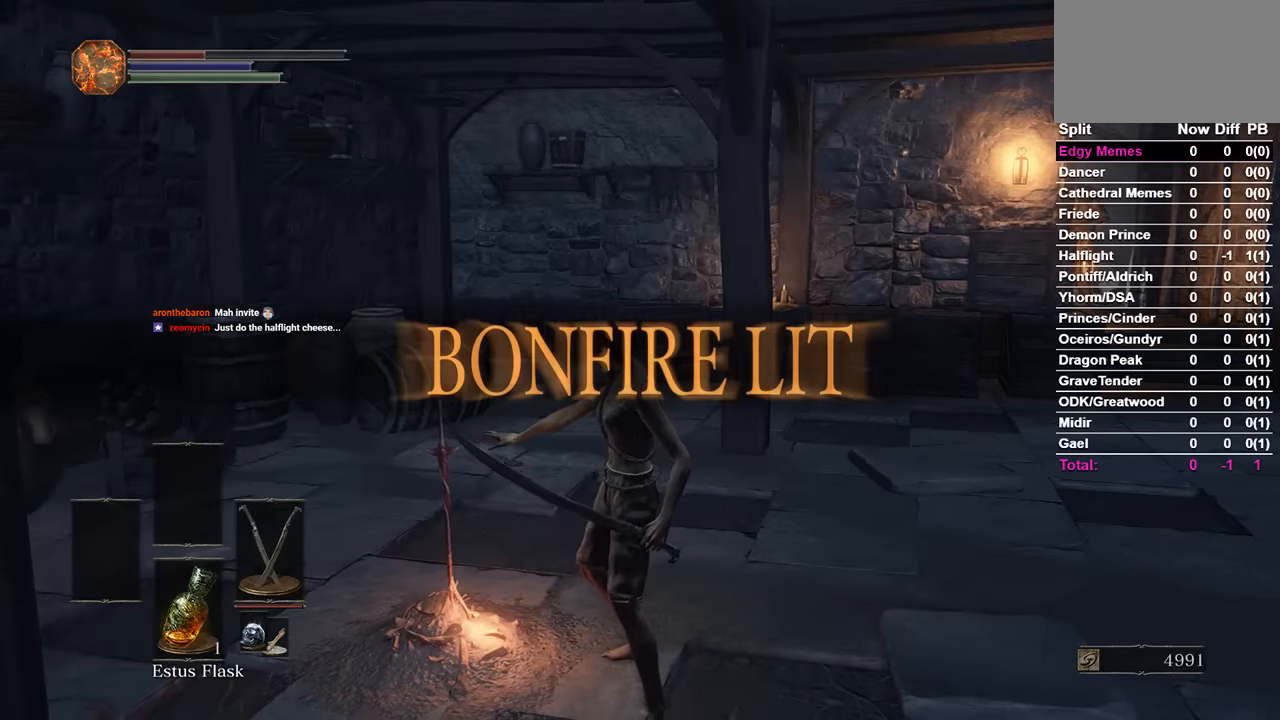
{"buttons": [], "left_stick": "center", "right_stick": "center", "events": []}
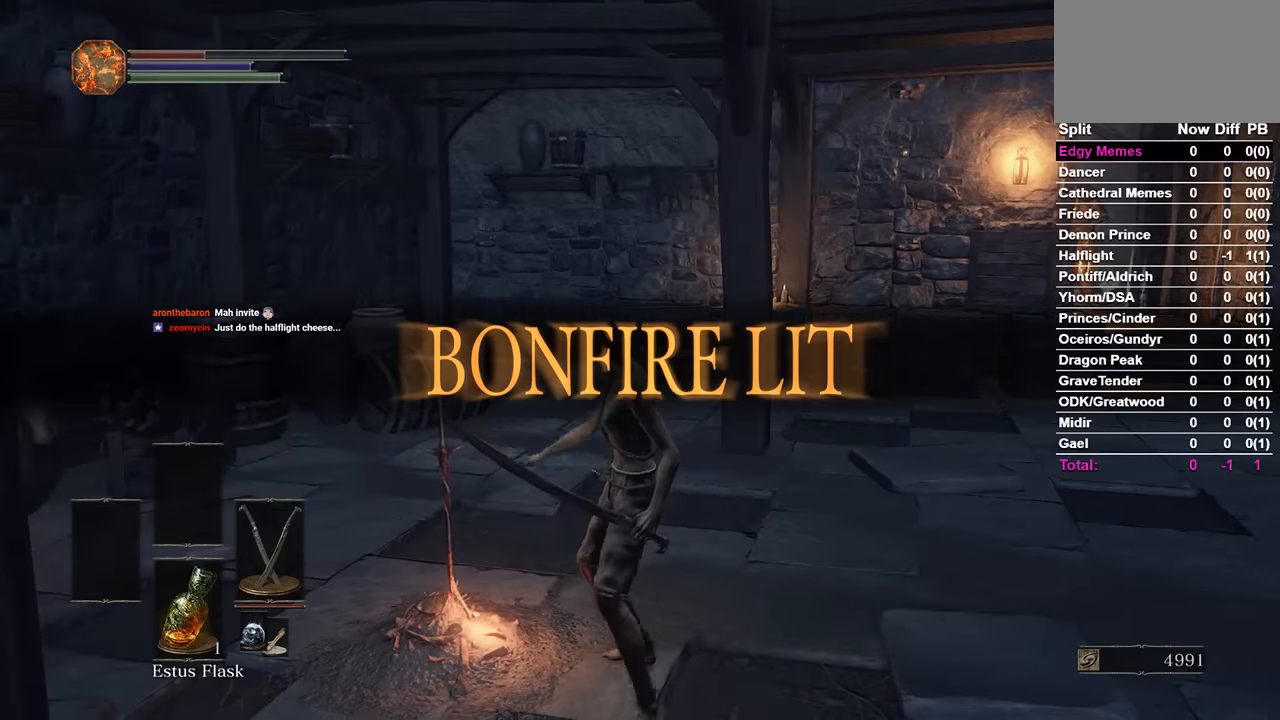
{"buttons": [], "left_stick": "down-left", "right_stick": "center", "events": [[233, "left_stick", "down-left"]]}
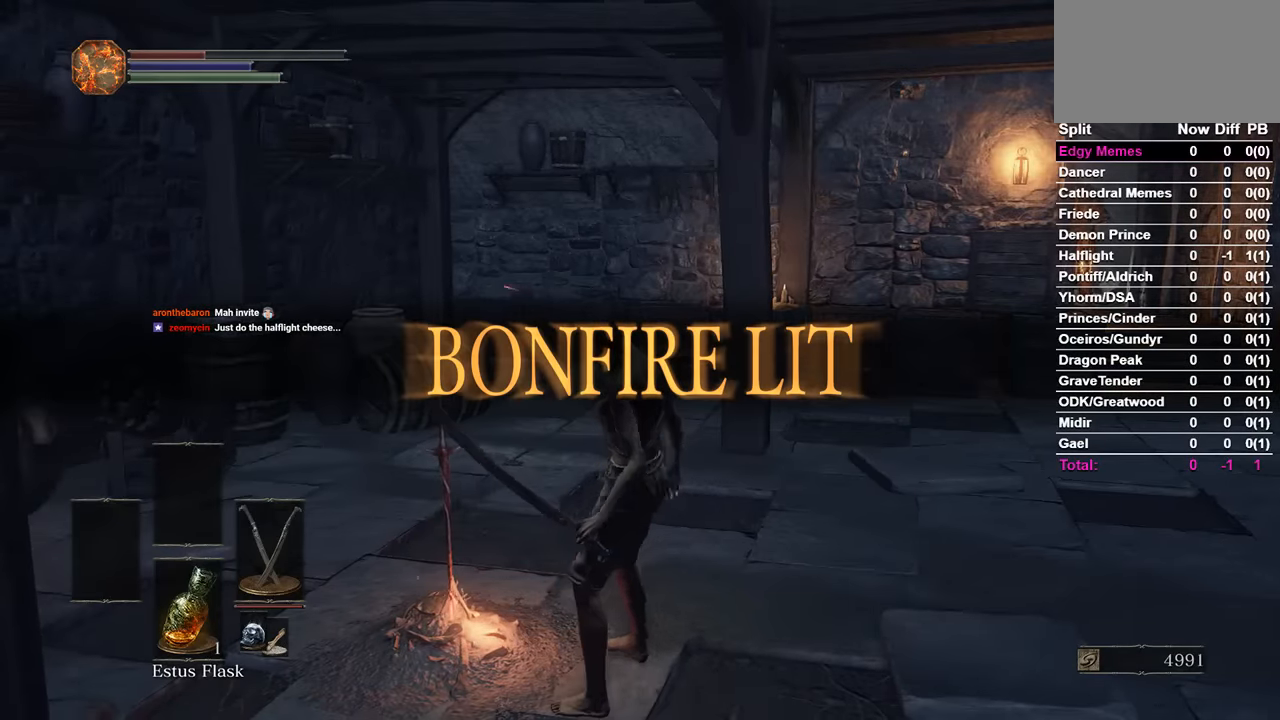
{"buttons": ["B"], "left_stick": "down-left", "right_stick": "left", "events": [[267, "right_stick", "left"], [433, "B", "down"]]}
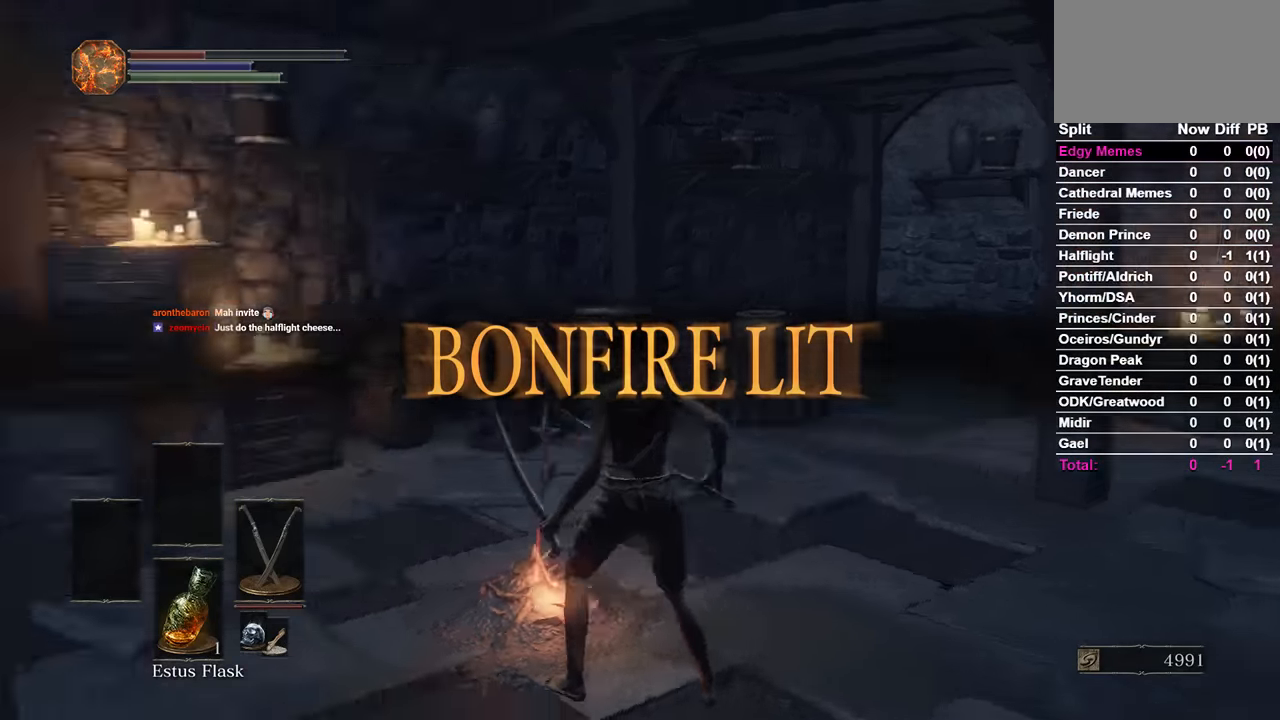
{"buttons": ["B"], "left_stick": "center", "right_stick": "center", "events": [[67, "left_stick", "left"], [233, "left_stick", "center"], [467, "right_stick", "center"]]}
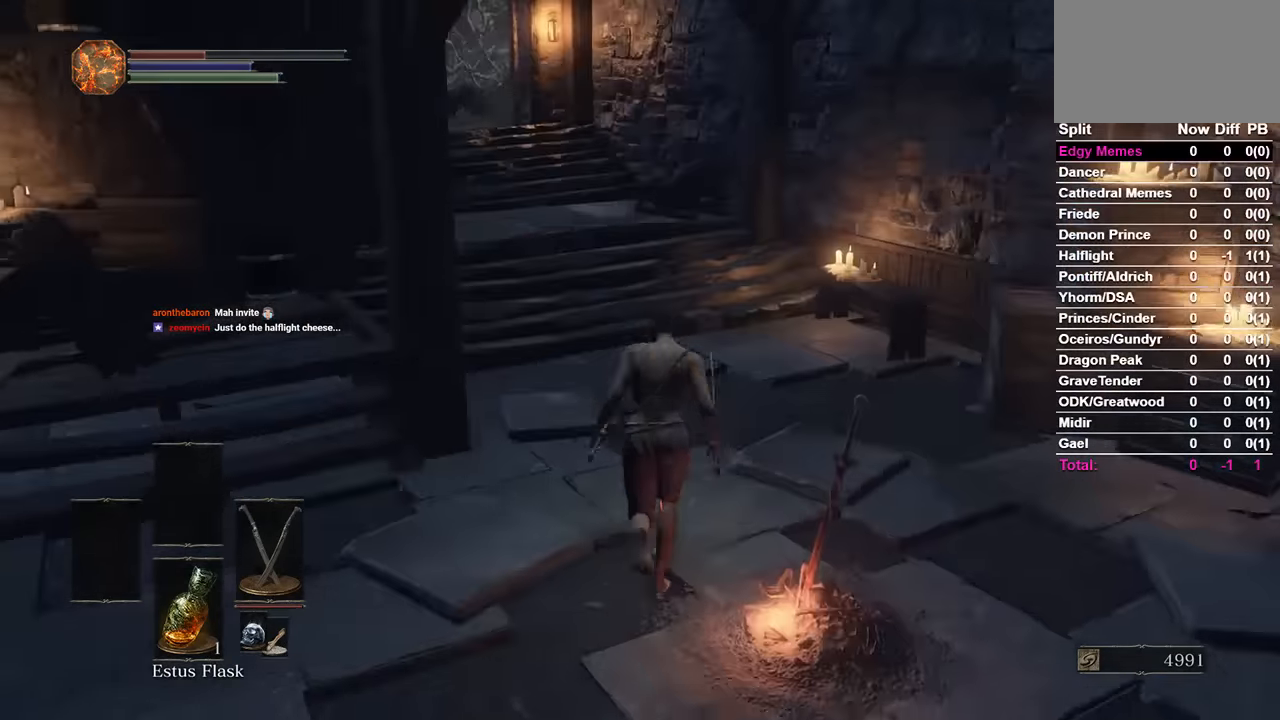
{"buttons": ["B", "DPAD_UP"], "left_stick": "center", "right_stick": "center", "events": [[167, "START", "down"], [233, "START", "up"], [300, "A", "down"], [366, "A", "up"], [400, "DPAD_UP", "down"]]}
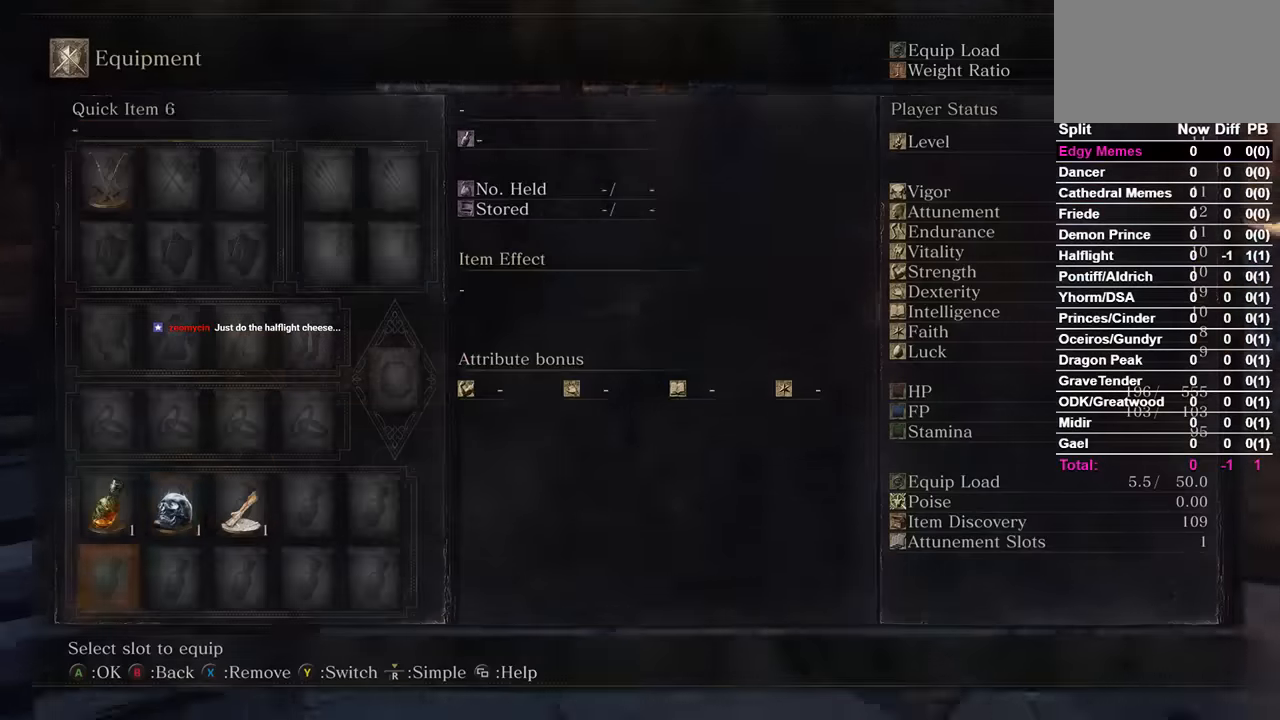
{"buttons": ["B", "DPAD_RIGHT"], "left_stick": "center", "right_stick": "center", "events": [[166, "right_stick", "left"], [200, "DPAD_RIGHT", "down"], [200, "DPAD_UP", "up"], [266, "right_stick", "center"], [300, "DPAD_RIGHT", "up"], [333, "DPAD_RIGHT", "down"], [433, "DPAD_RIGHT", "up"], [466, "DPAD_RIGHT", "down"]]}
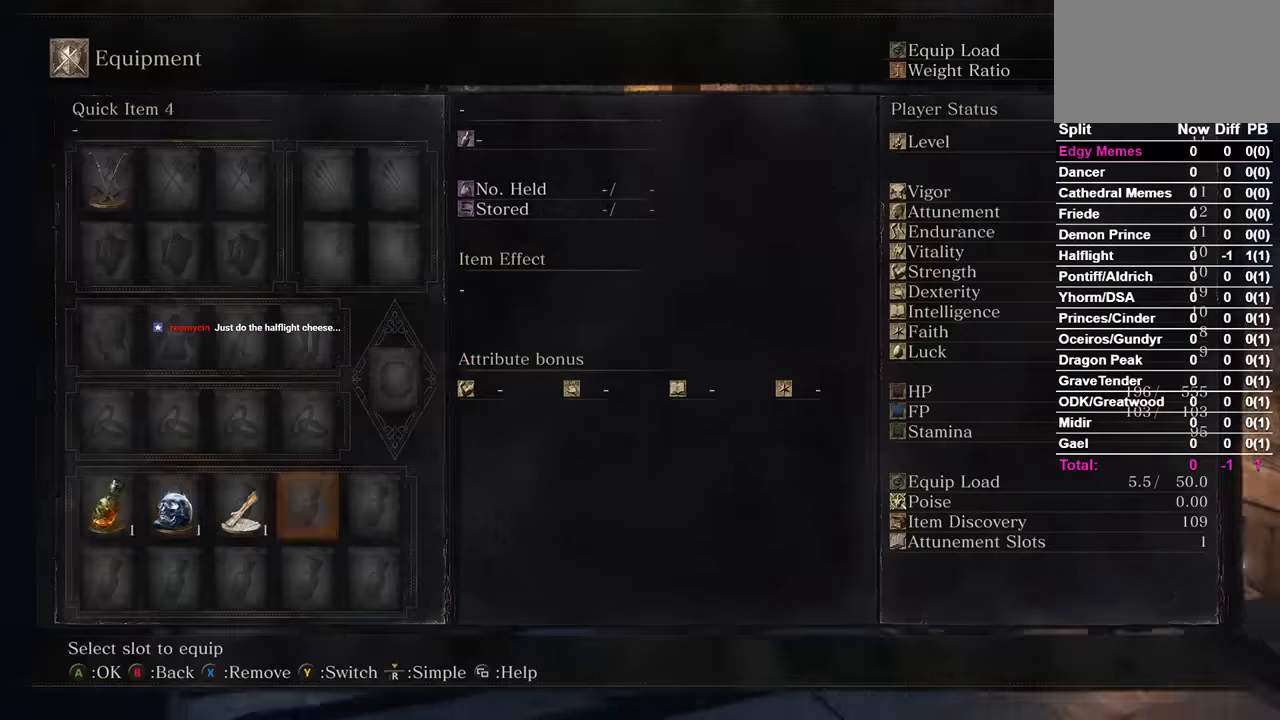
{"buttons": ["B"], "left_stick": "center", "right_stick": "center", "events": [[66, "DPAD_RIGHT", "up"], [100, "A", "down"], [166, "A", "up"], [266, "DPAD_RIGHT", "down"], [366, "DPAD_RIGHT", "up"], [433, "DPAD_RIGHT", "down"], [500, "DPAD_RIGHT", "up"]]}
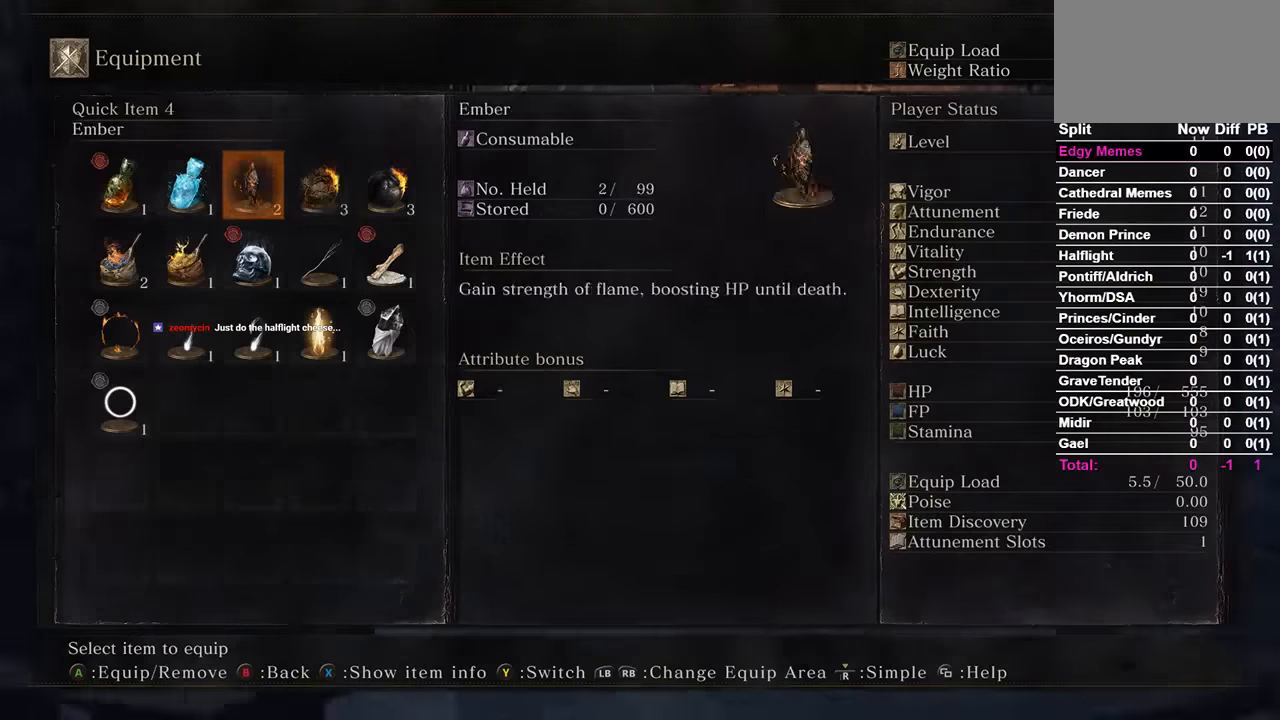
{"buttons": ["B"], "left_stick": "center", "right_stick": "right", "events": [[66, "DPAD_RIGHT", "down"], [133, "A", "down"], [166, "DPAD_RIGHT", "up"], [233, "A", "up"], [266, "right_stick", "left"], [300, "START", "down"], [333, "right_stick", "center"], [366, "START", "up"], [500, "right_stick", "right"]]}
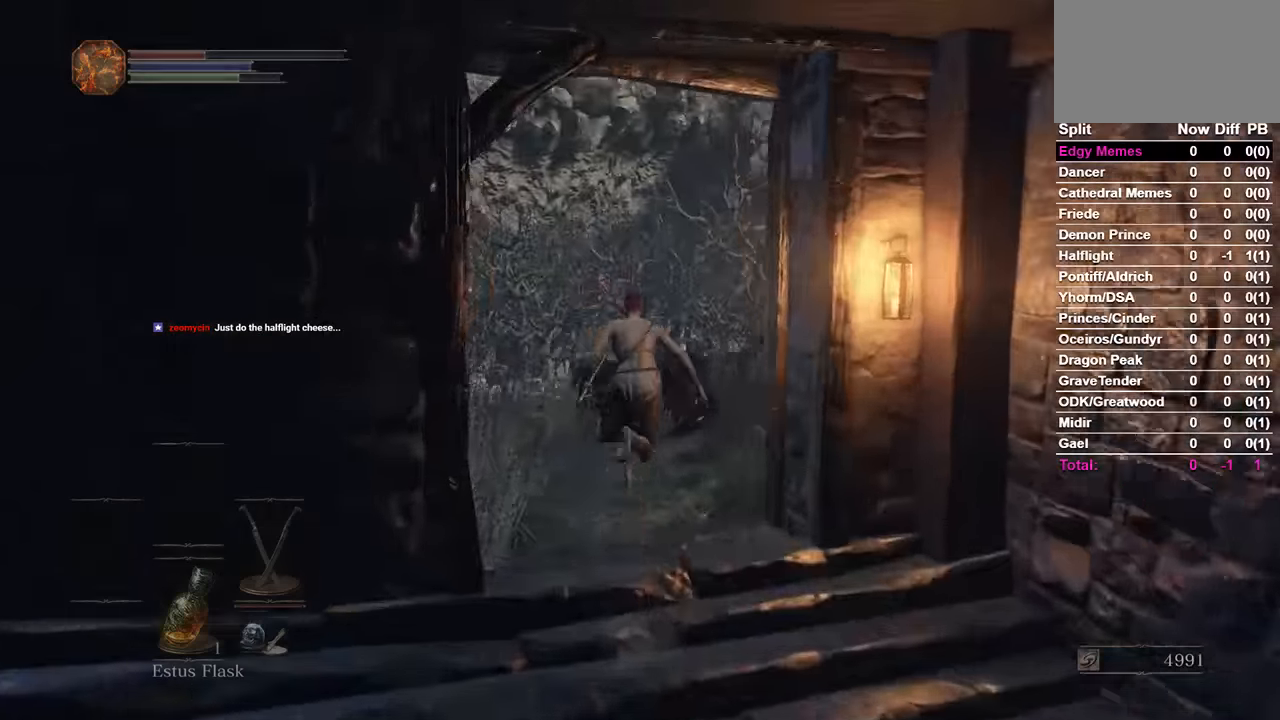
{"buttons": ["B"], "left_stick": "center", "right_stick": "right", "events": [[66, "left_stick", "right"], [300, "left_stick", "center"], [400, "right_stick", "center"], [466, "right_stick", "right"]]}
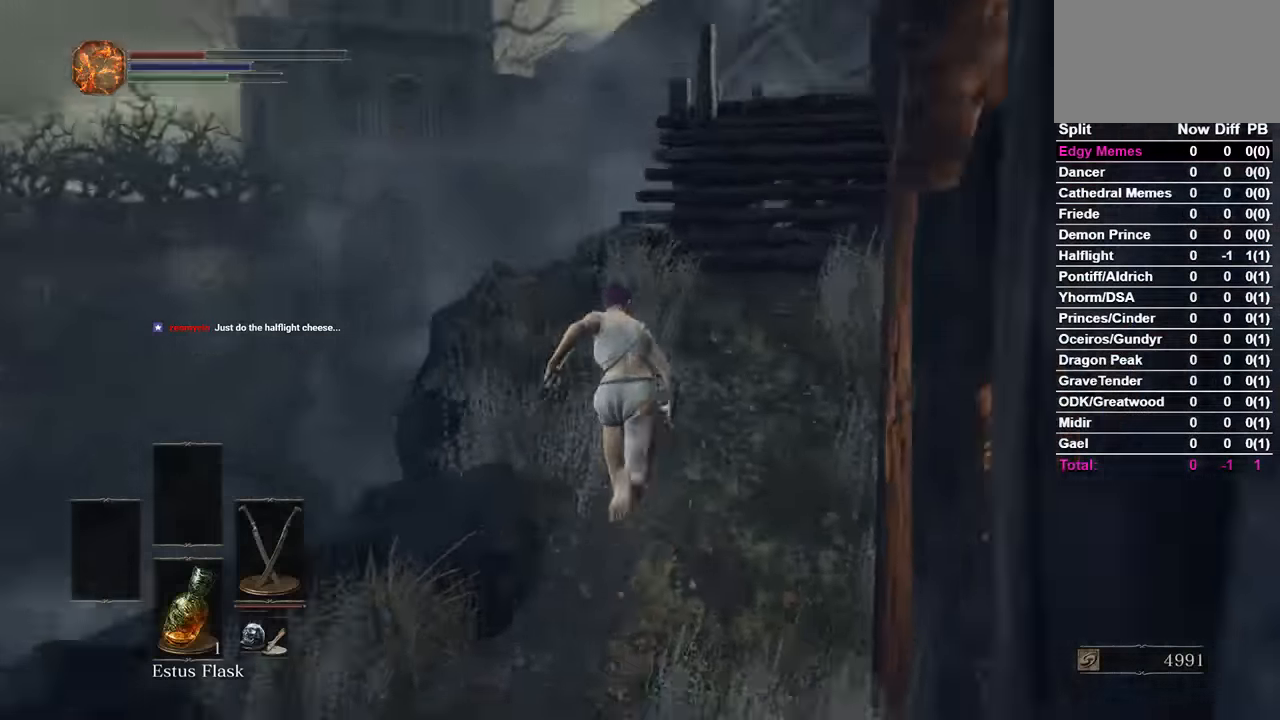
{"buttons": ["B"], "left_stick": "center", "right_stick": "center", "events": [[66, "right_stick", "down-right"], [200, "B", "up"], [333, "B", "down"], [366, "right_stick", "center"]]}
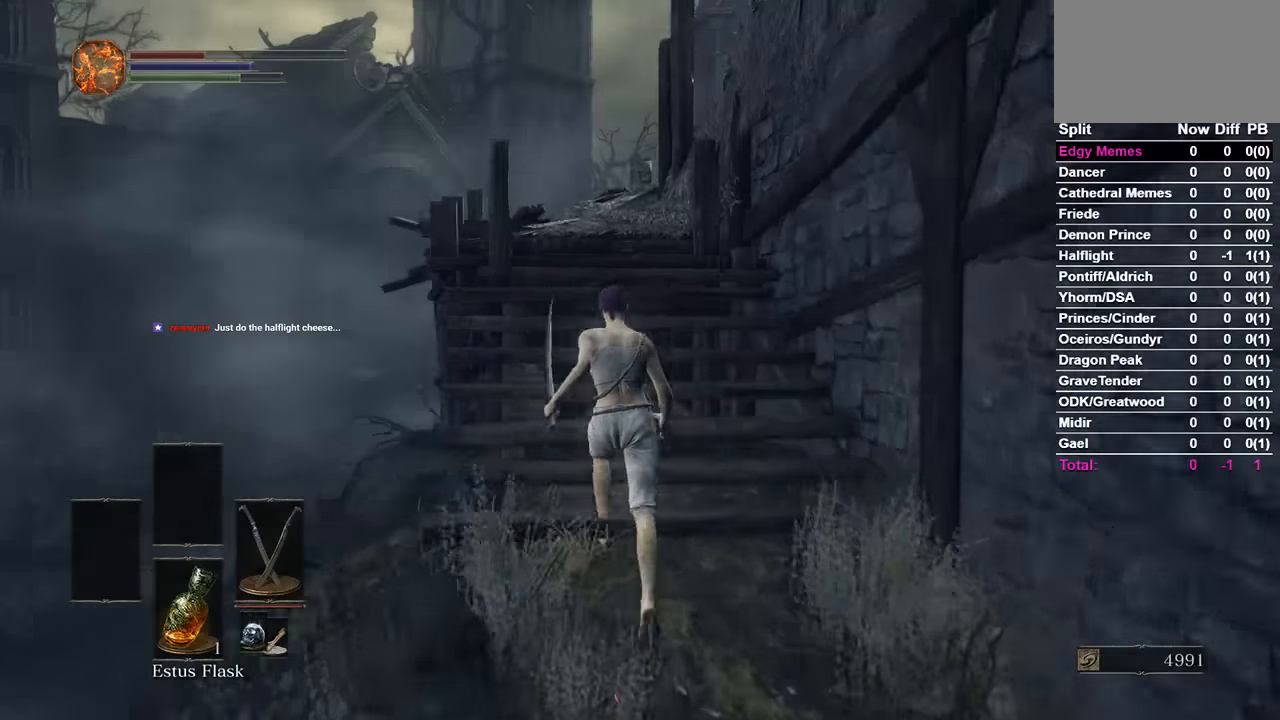
{"buttons": ["B"], "left_stick": "center", "right_stick": "down-right", "events": [[333, "right_stick", "down-right"]]}
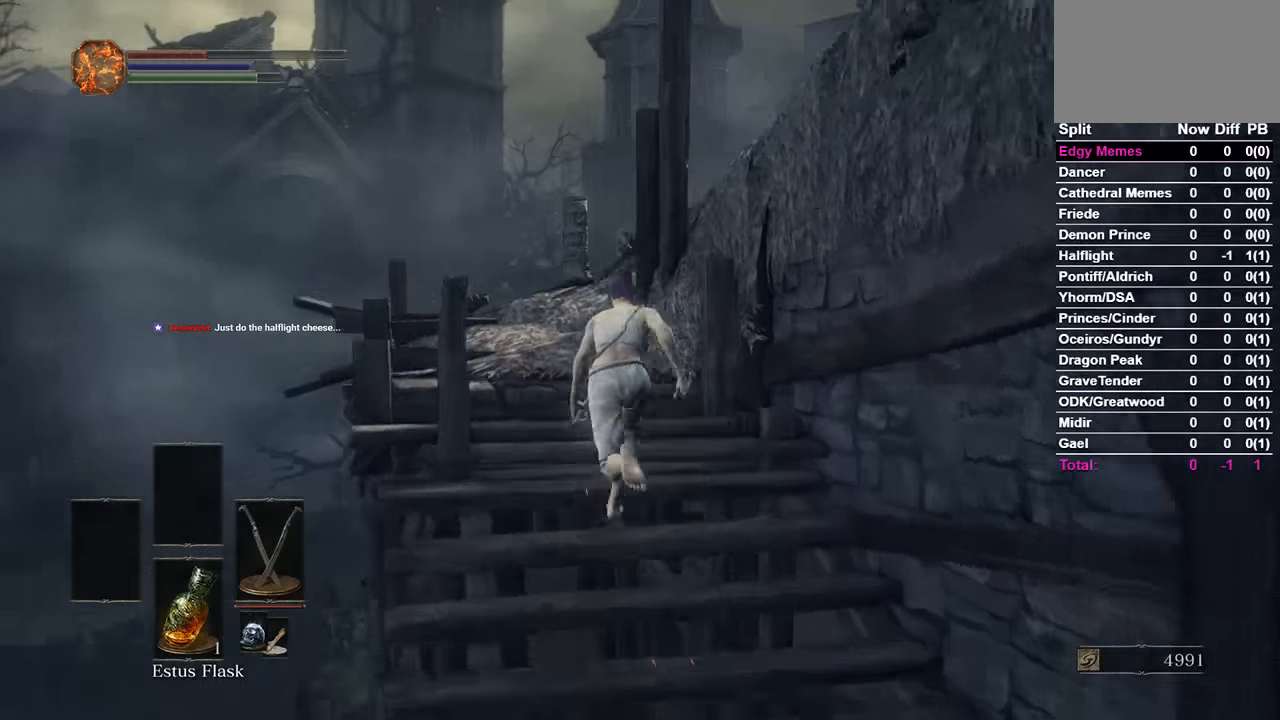
{"buttons": ["B"], "left_stick": "center", "right_stick": "down-right", "events": [[66, "right_stick", "center"], [333, "right_stick", "down-right"]]}
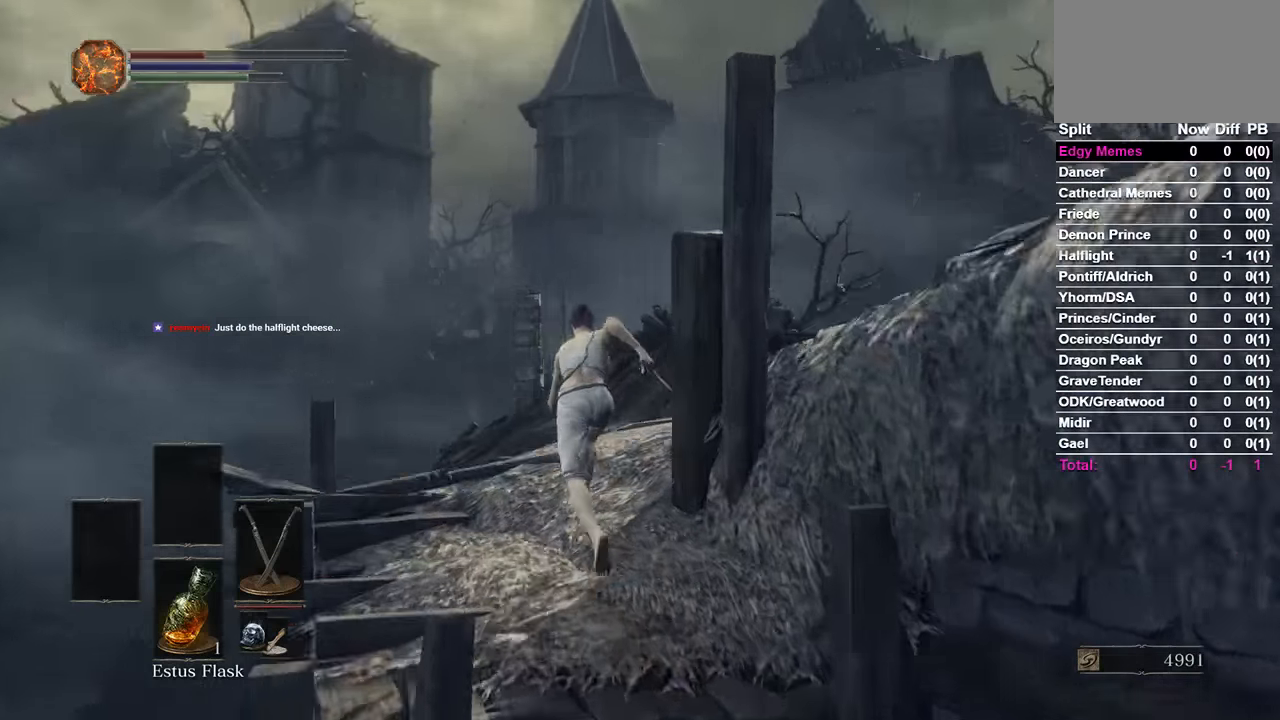
{"buttons": ["B"], "left_stick": "center", "right_stick": "down-right", "events": []}
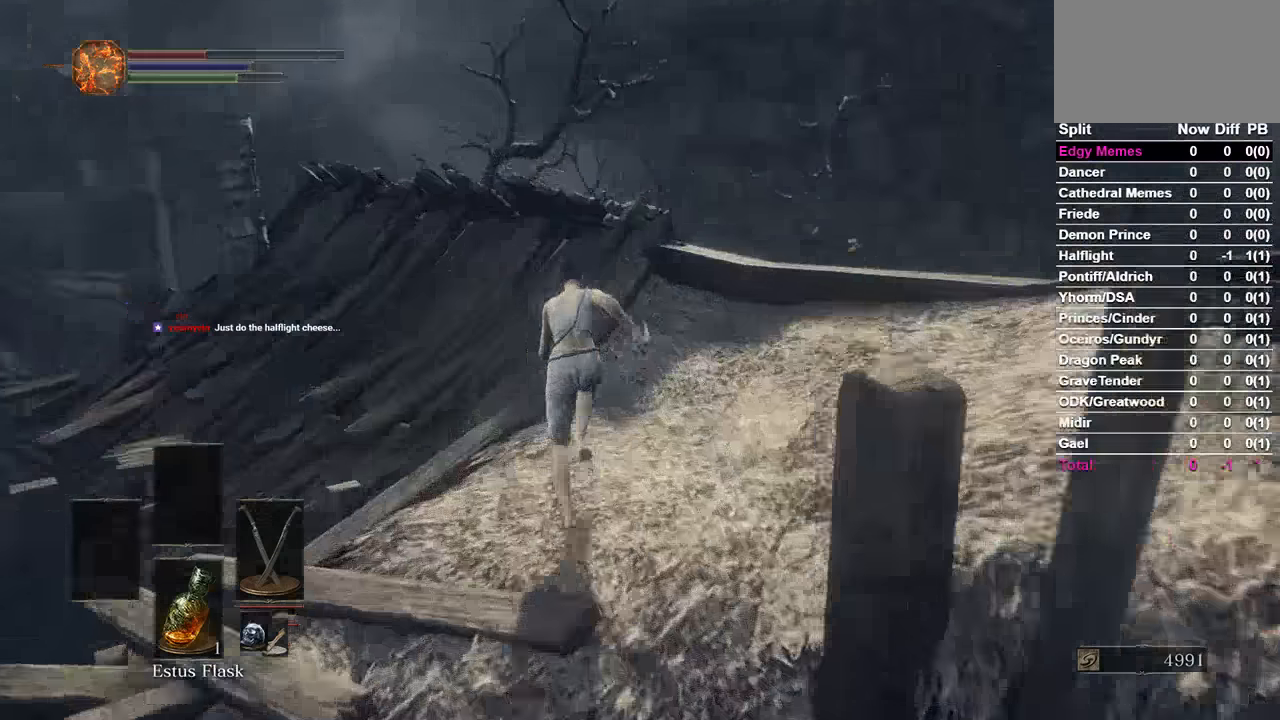
{"buttons": ["B"], "left_stick": "center", "right_stick": "down-right"}
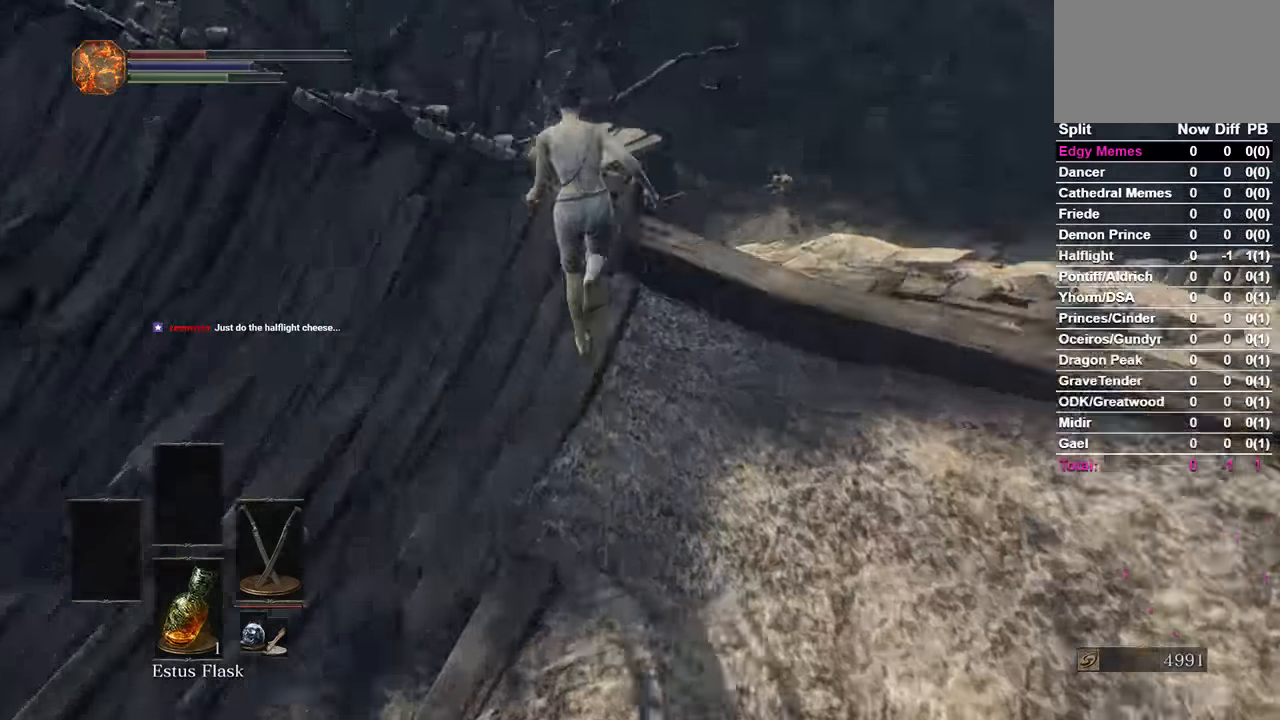
{"buttons": ["B"], "left_stick": "center", "right_stick": "center", "events": [[266, "right_stick", "center"]]}
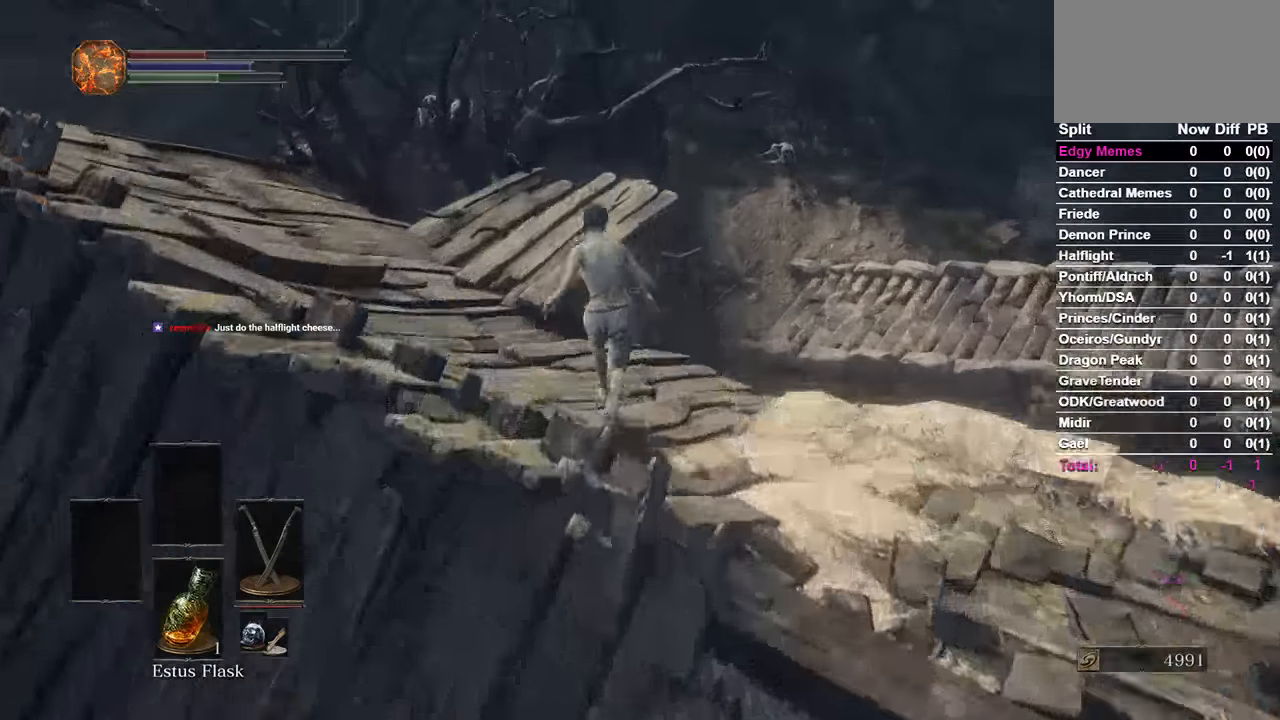
{"buttons": ["B"], "left_stick": "center", "right_stick": "center", "events": [[100, "X", "down"], [166, "X", "up"]]}
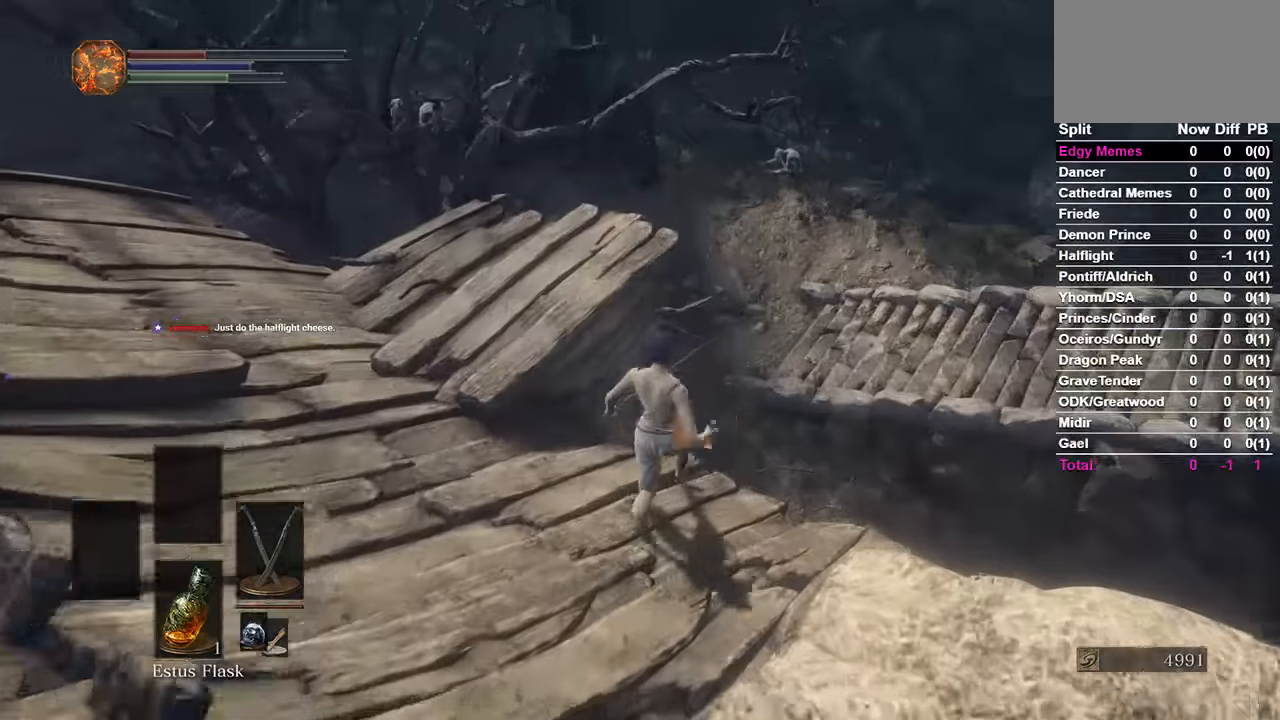
{"buttons": [], "left_stick": "center", "right_stick": "center", "events": [[433, "B", "up"]]}
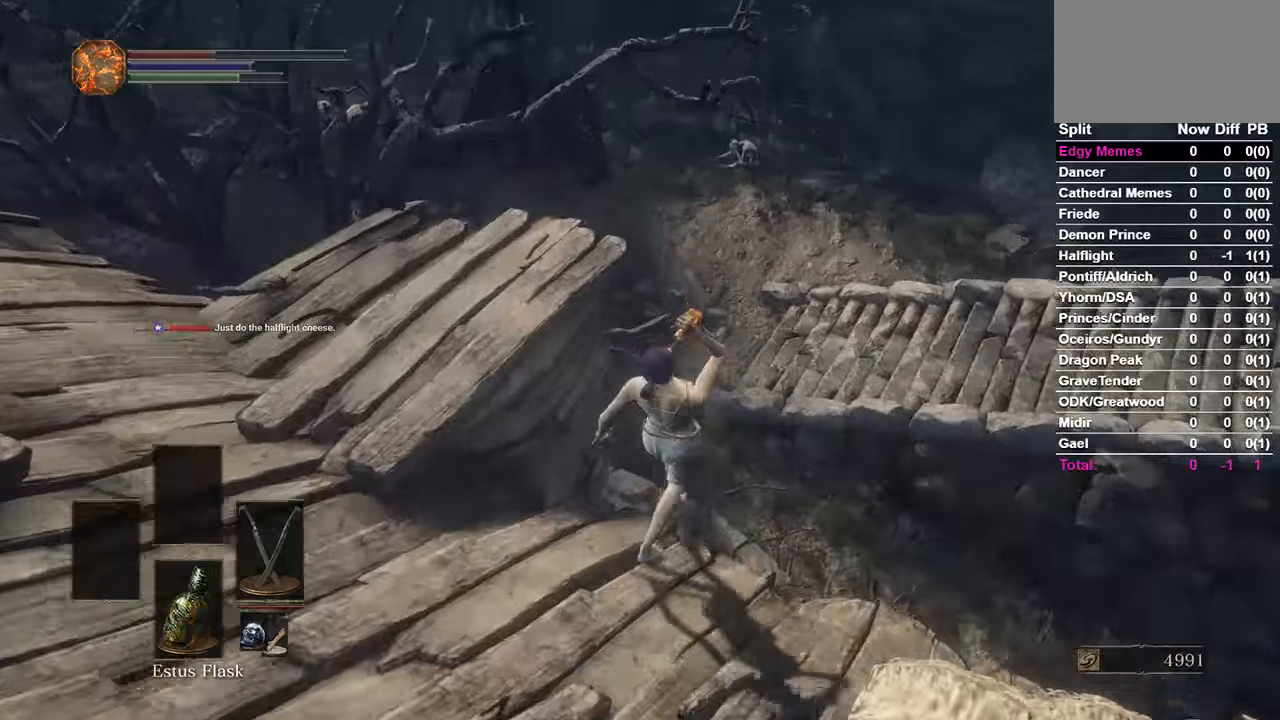
{"buttons": [], "left_stick": "center", "right_stick": "center", "events": [[166, "right_stick", "down"], [400, "right_stick", "center"]]}
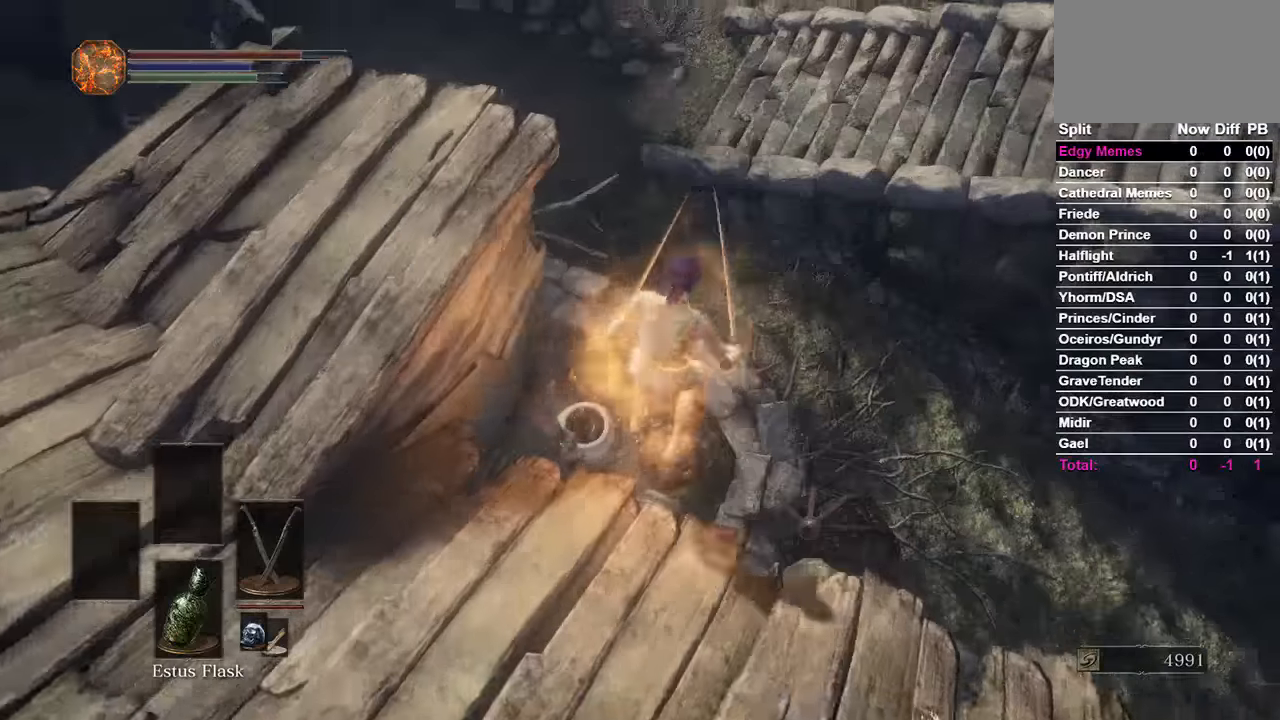
{"buttons": ["B"], "left_stick": "center", "right_stick": "center", "events": [[366, "B", "down"], [433, "B", "up"], [500, "B", "down"]]}
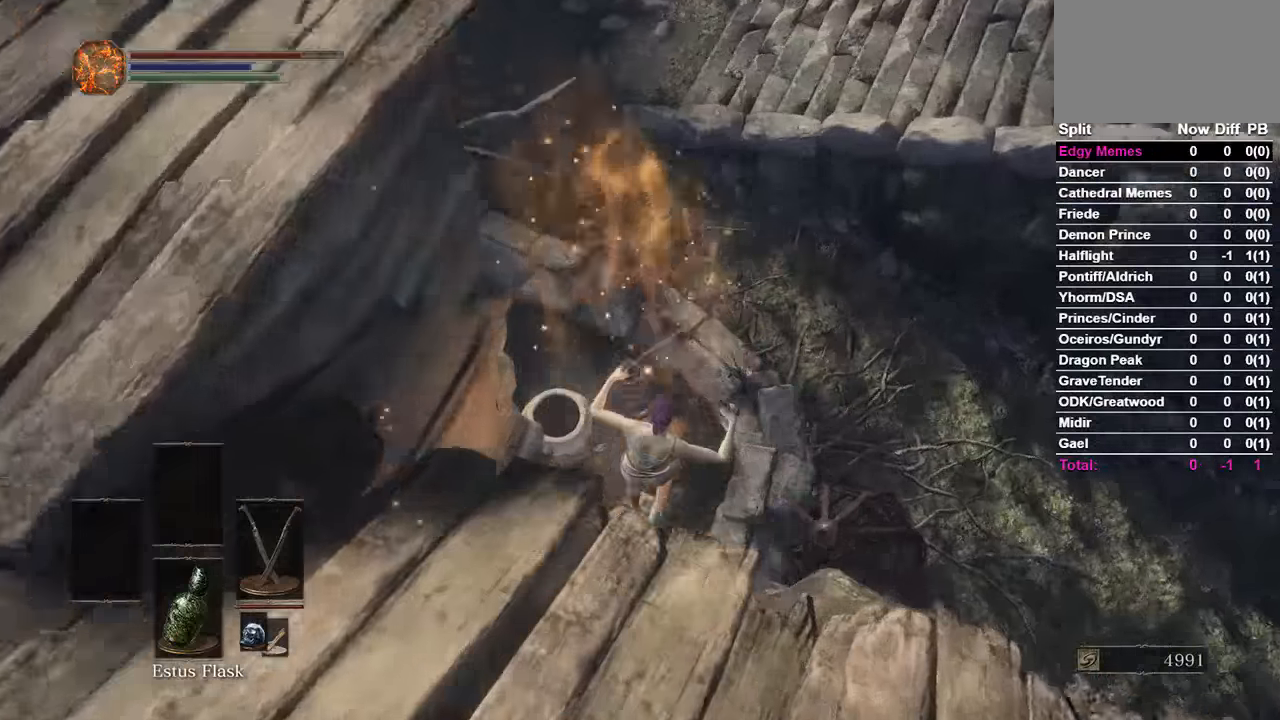
{"buttons": [], "left_stick": "center", "right_stick": "center", "events": [[66, "B", "up"], [166, "B", "down"], [200, "B", "up"], [300, "B", "down"], [366, "B", "up"], [433, "B", "down"], [500, "B", "up"]]}
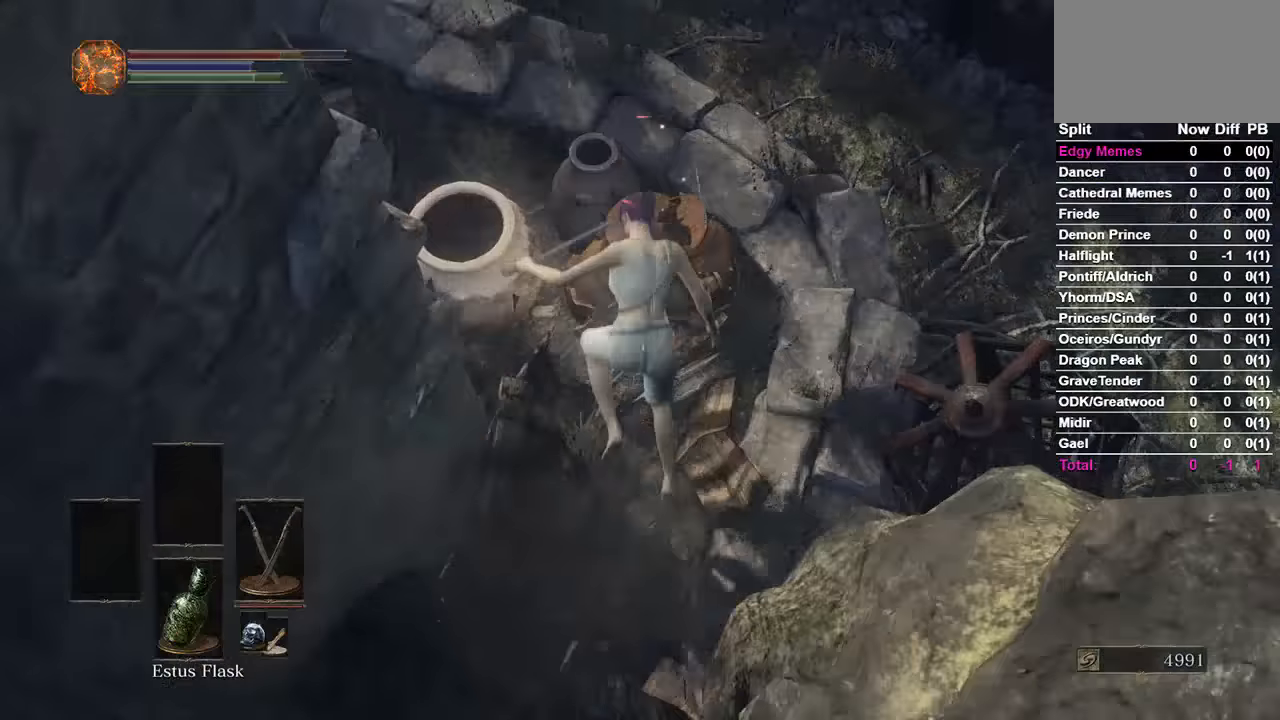
{"buttons": [], "left_stick": "center", "right_stick": "center", "events": [[66, "B", "down"], [166, "B", "up"]]}
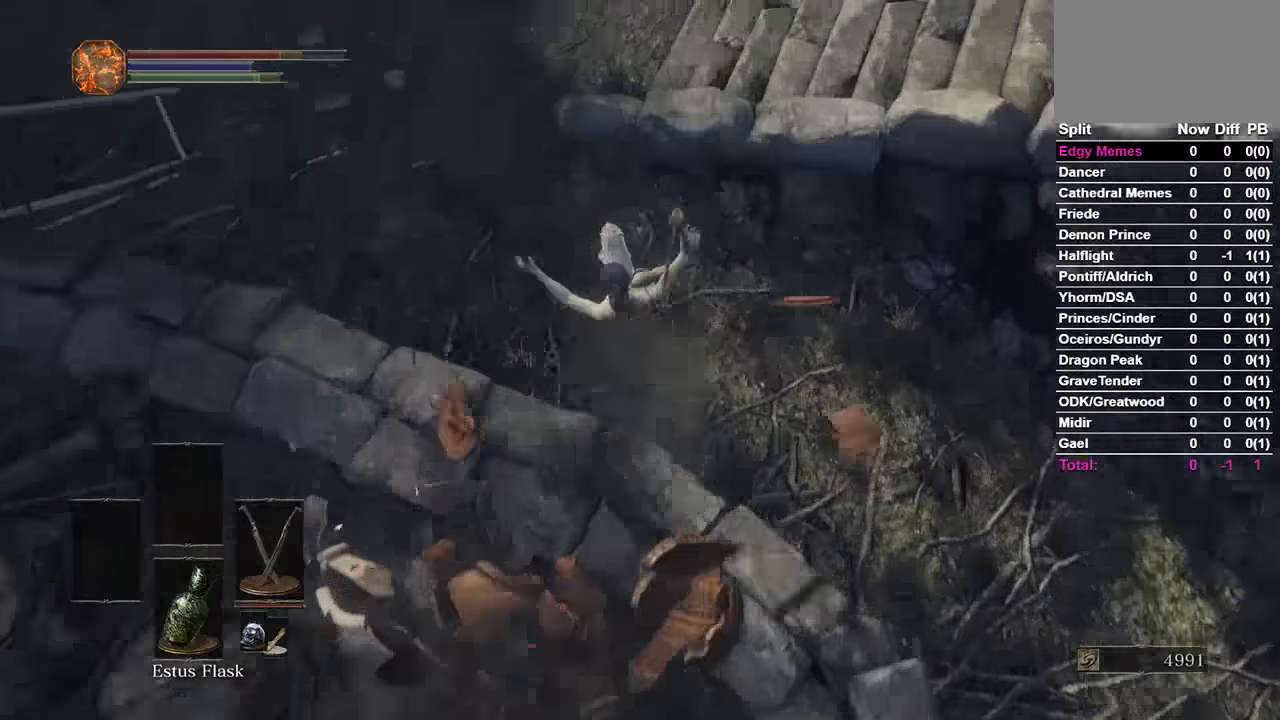
{"buttons": ["B"], "left_stick": "center", "right_stick": "center", "events": [[266, "right_stick", "up-left"], [366, "B", "down"], [366, "right_stick", "center"], [433, "B", "up"], [500, "B", "down"]]}
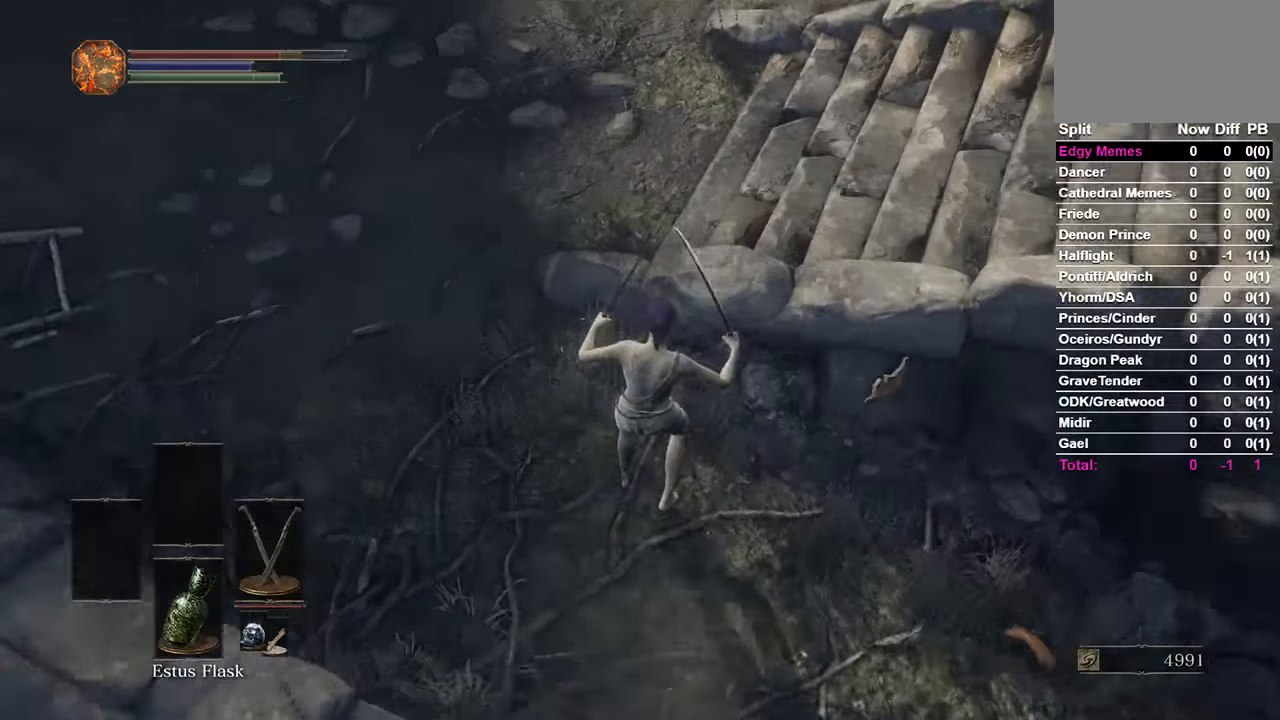
{"buttons": [], "left_stick": "center", "right_stick": "right", "events": [[66, "B", "up"], [300, "right_stick", "right"]]}